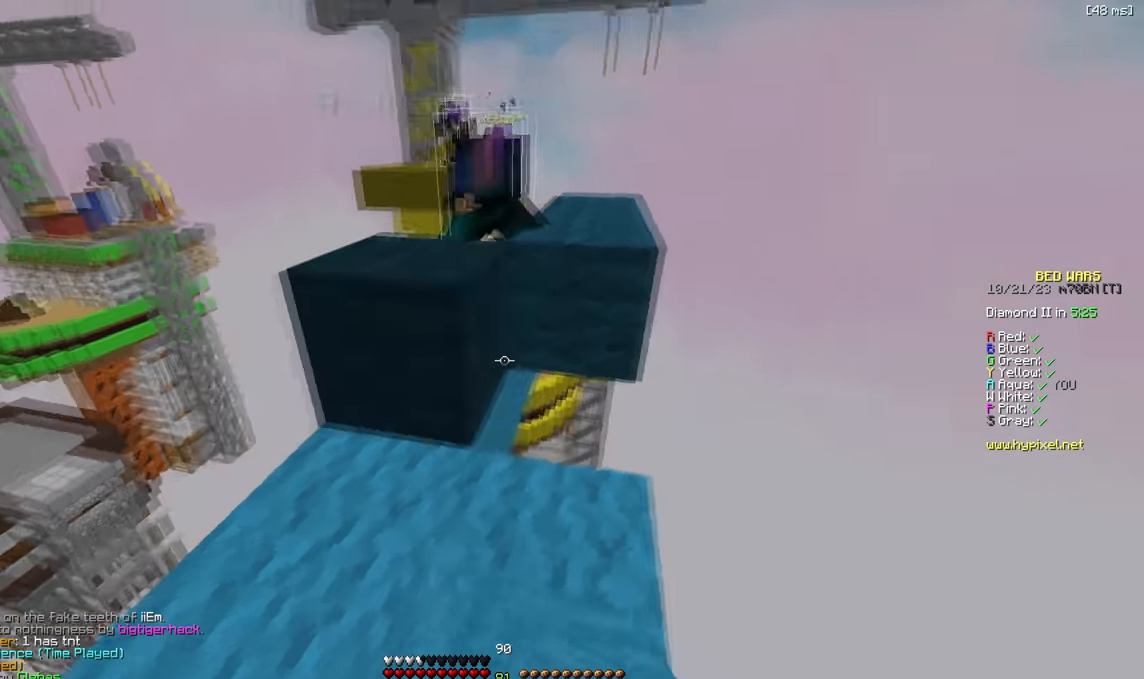
Gameplay with keyboard; each line is a JSON object with the keys held at the frame after it. "events" lists presses ("down") and releases ("up") of "a", "d", "s" and "w" between this image and that frame as [ms after this image, input, new state], when the widget could be followed in between. No other keys are recorded. Mouse input is not recorded.
{"keys": [], "events": [[250, "w", "down"], [384, "w", "up"]]}
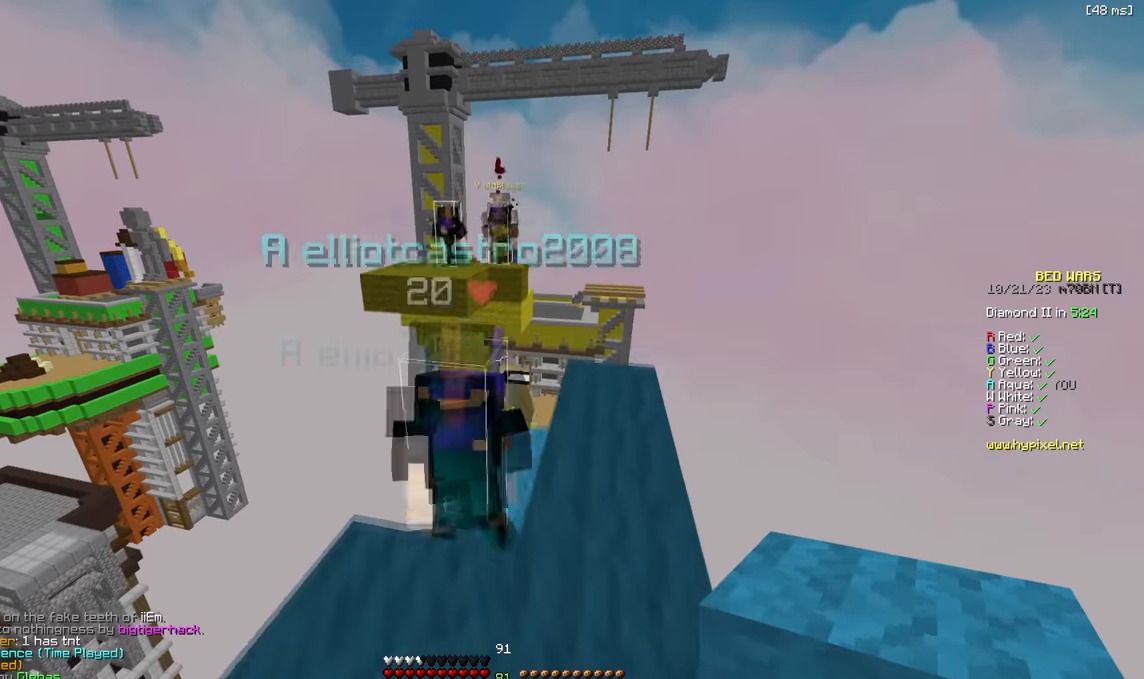
{"keys": [], "events": [[84, "d", "down"], [184, "d", "up"]]}
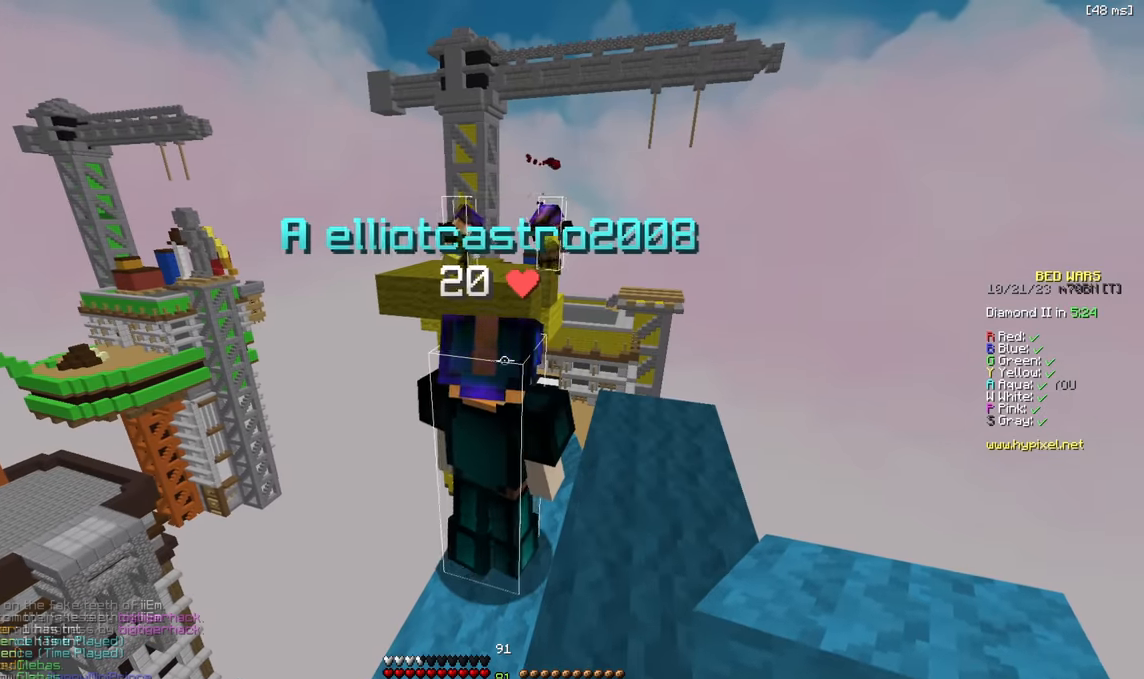
{"keys": ["w"], "events": [[417, "w", "down"]]}
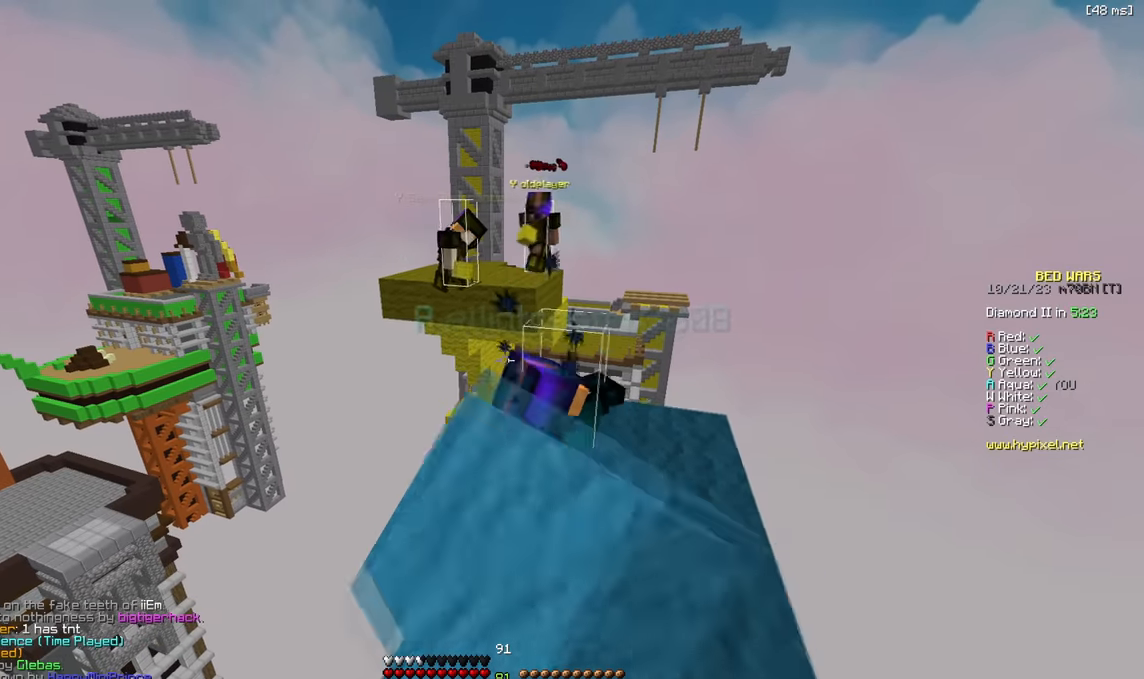
{"keys": ["a", "s"], "events": [[217, "w", "up"], [350, "a", "down"], [367, "s", "down"]]}
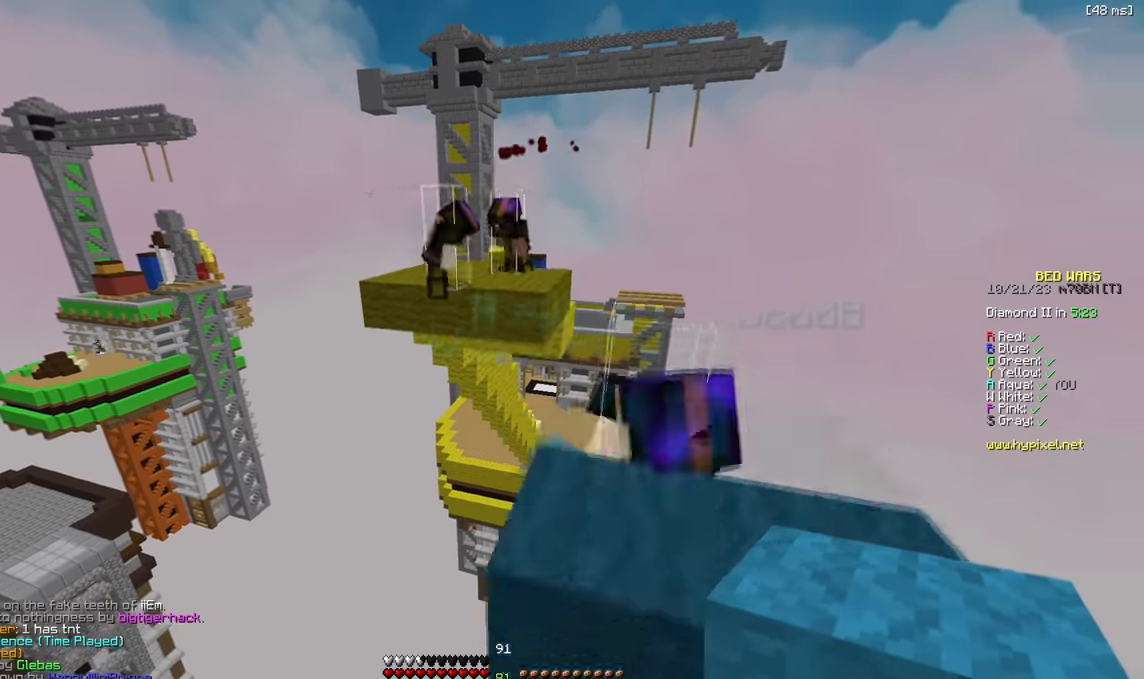
{"keys": ["d"], "events": [[67, "s", "up"], [267, "a", "up"], [284, "d", "down"]]}
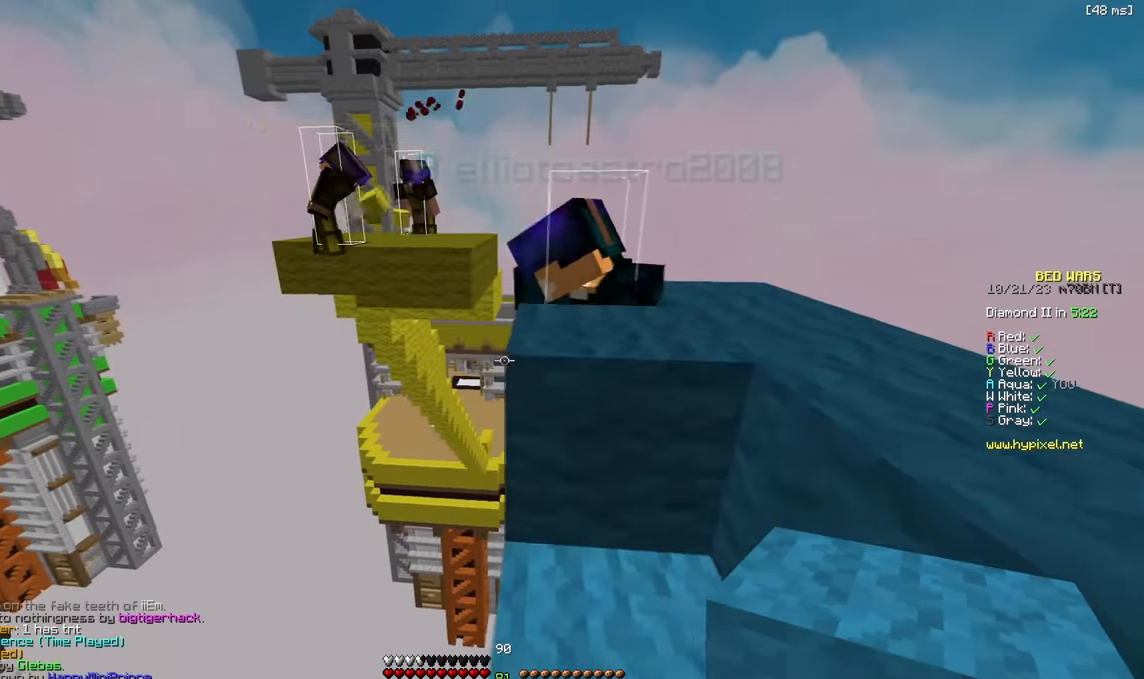
{"keys": [], "events": [[217, "d", "up"], [217, "s", "down"], [384, "s", "up"]]}
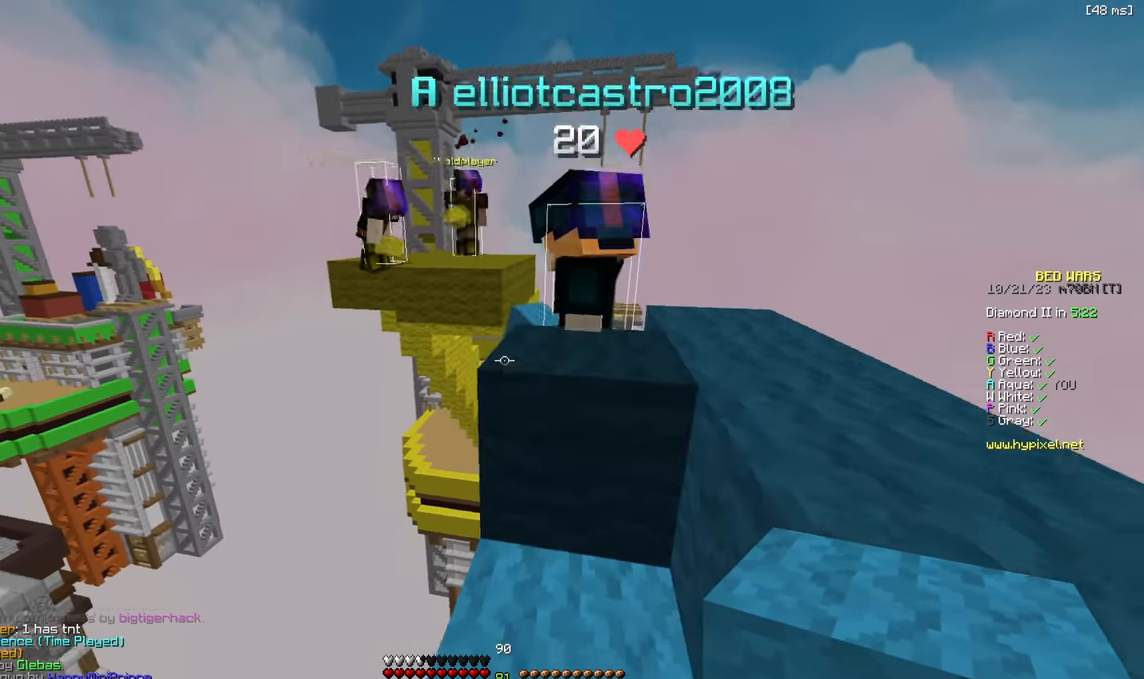
{"keys": ["d", "s"], "events": [[17, "s", "down"], [167, "d", "down"]]}
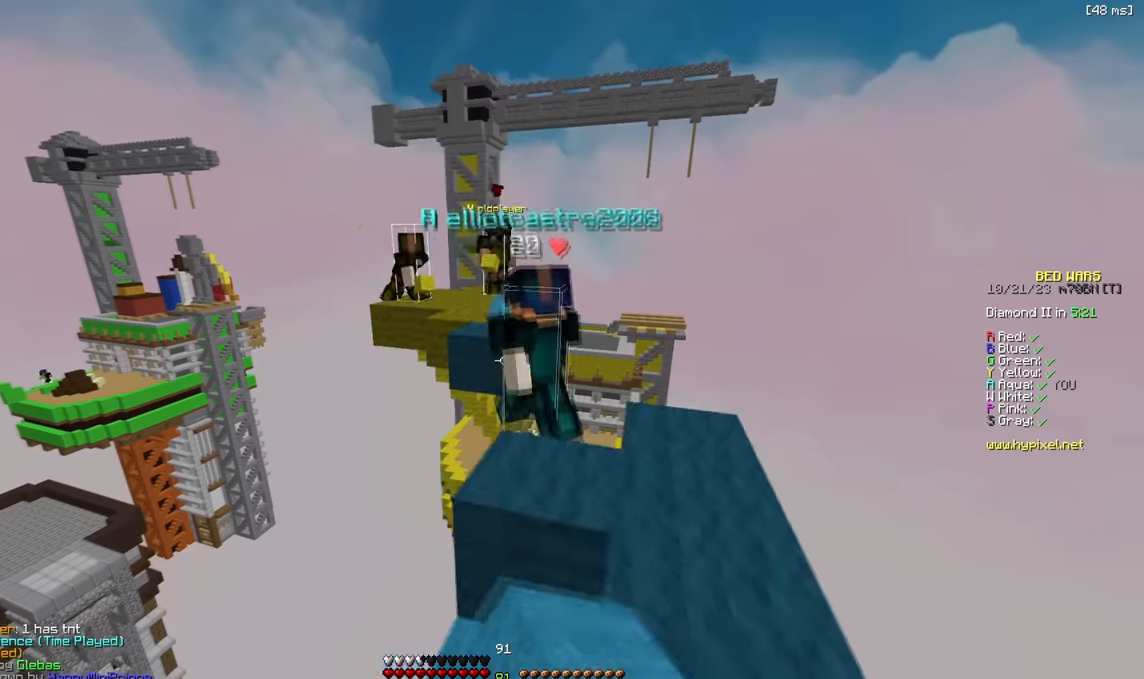
{"keys": ["w"], "events": [[100, "d", "up"], [183, "s", "up"], [333, "w", "down"]]}
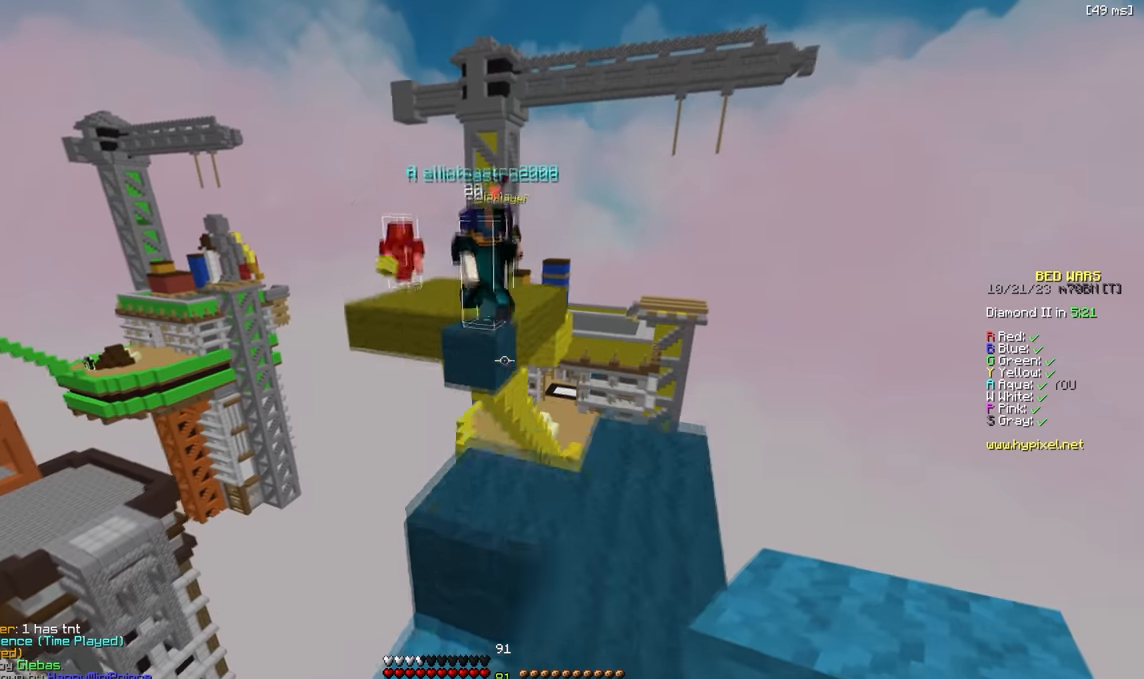
{"keys": ["w"], "events": []}
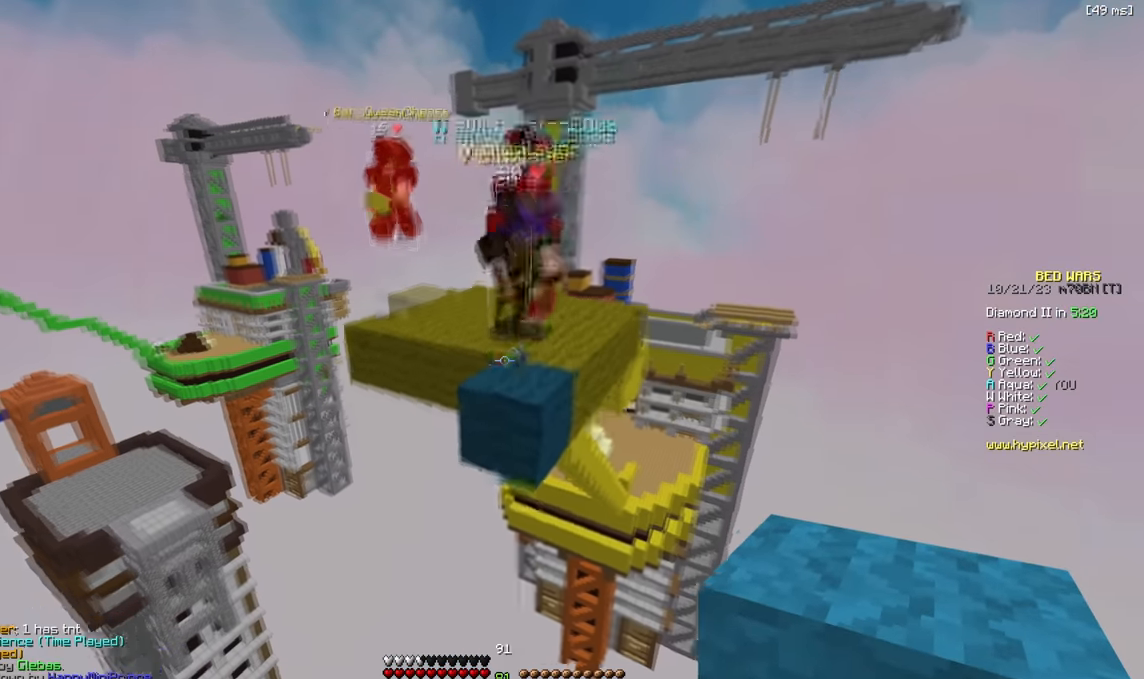
{"keys": ["d", "w"]}
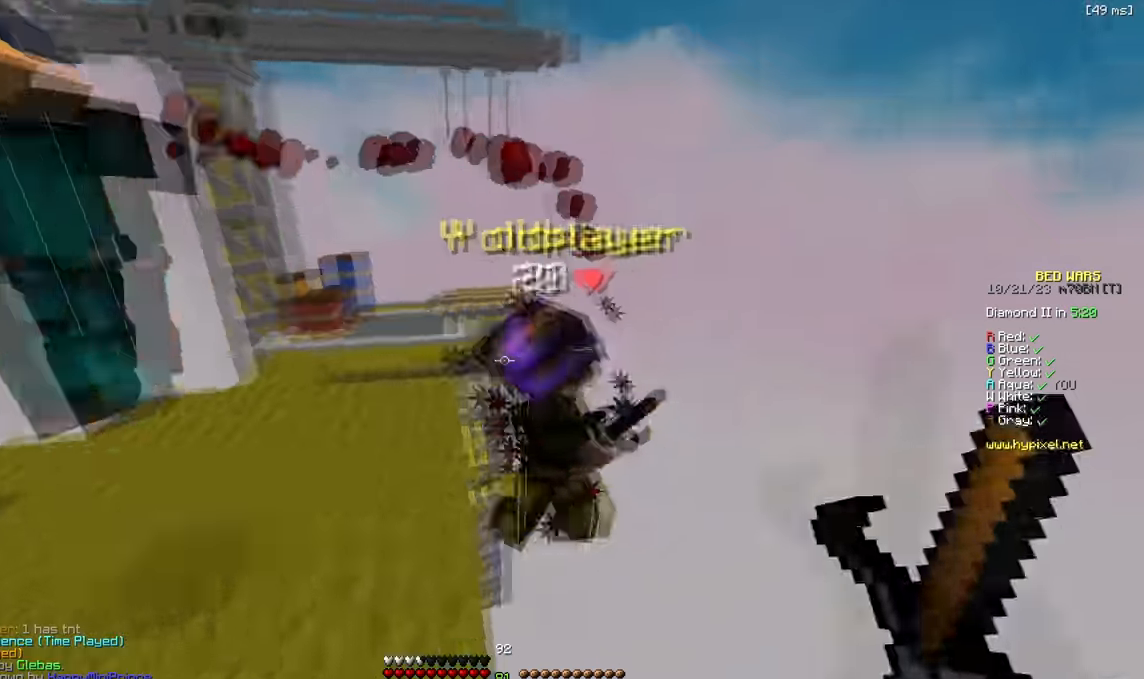
{"keys": ["w"]}
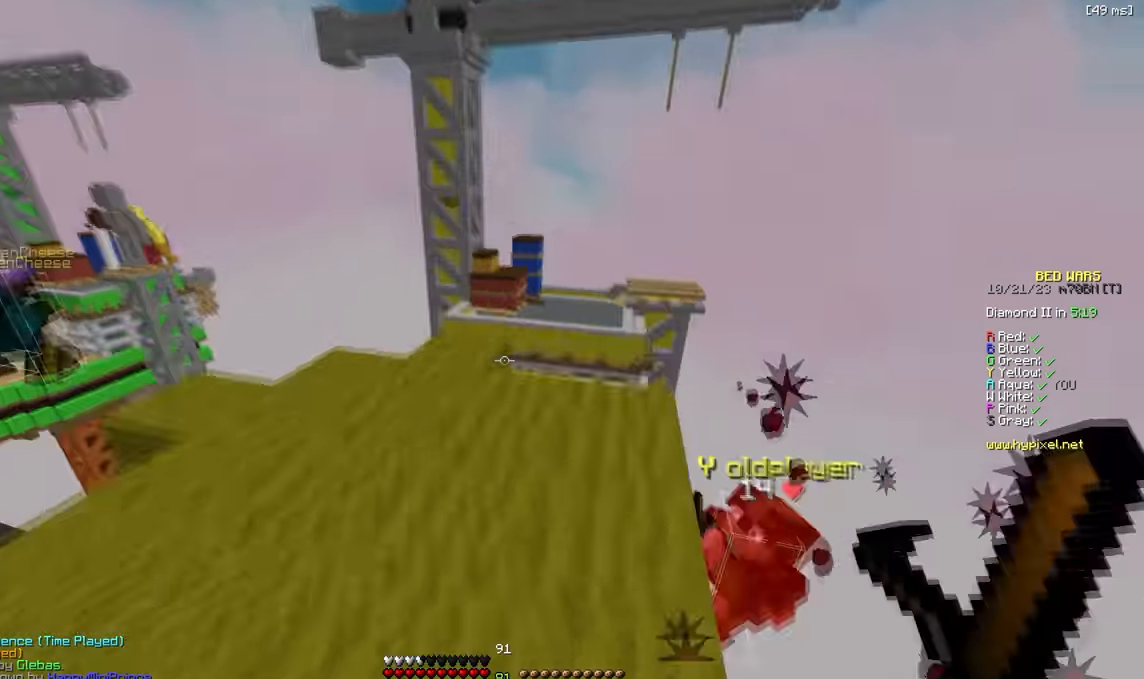
{"keys": ["w"], "events": [[216, "a", "down"], [350, "a", "up"]]}
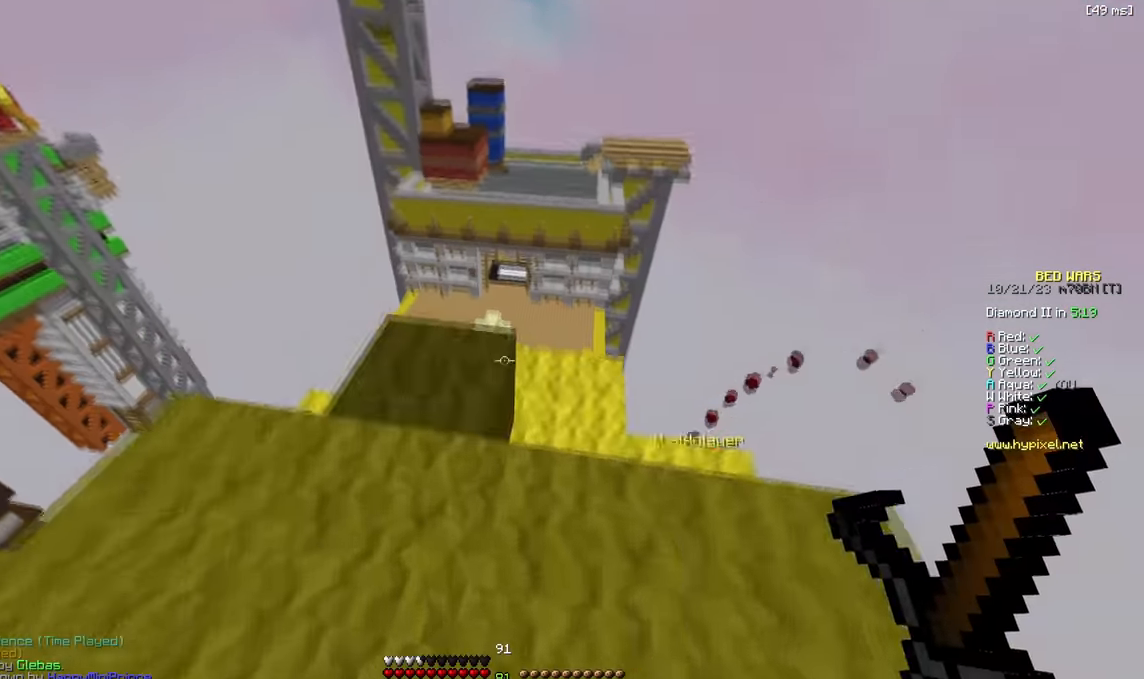
{"keys": ["a"], "events": [[16, "a", "down"], [216, "a", "up"], [233, "d", "down"], [433, "a", "down"], [433, "d", "up"], [500, "w", "up"]]}
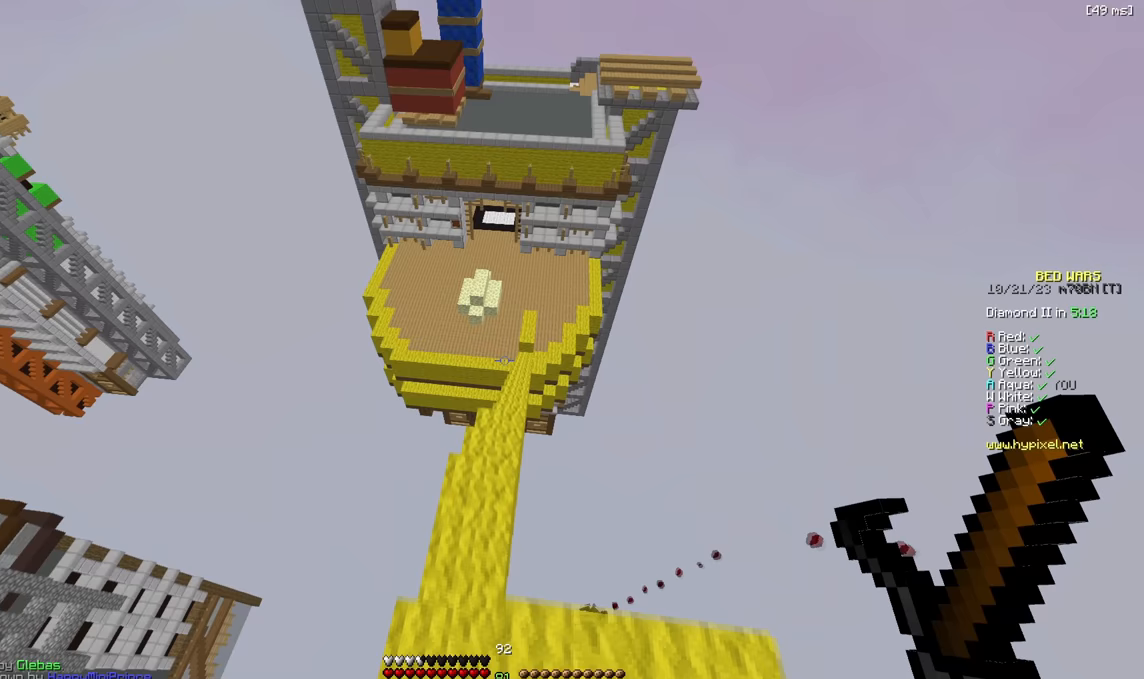
{"keys": ["w"], "events": [[33, "a", "up"], [133, "w", "down"]]}
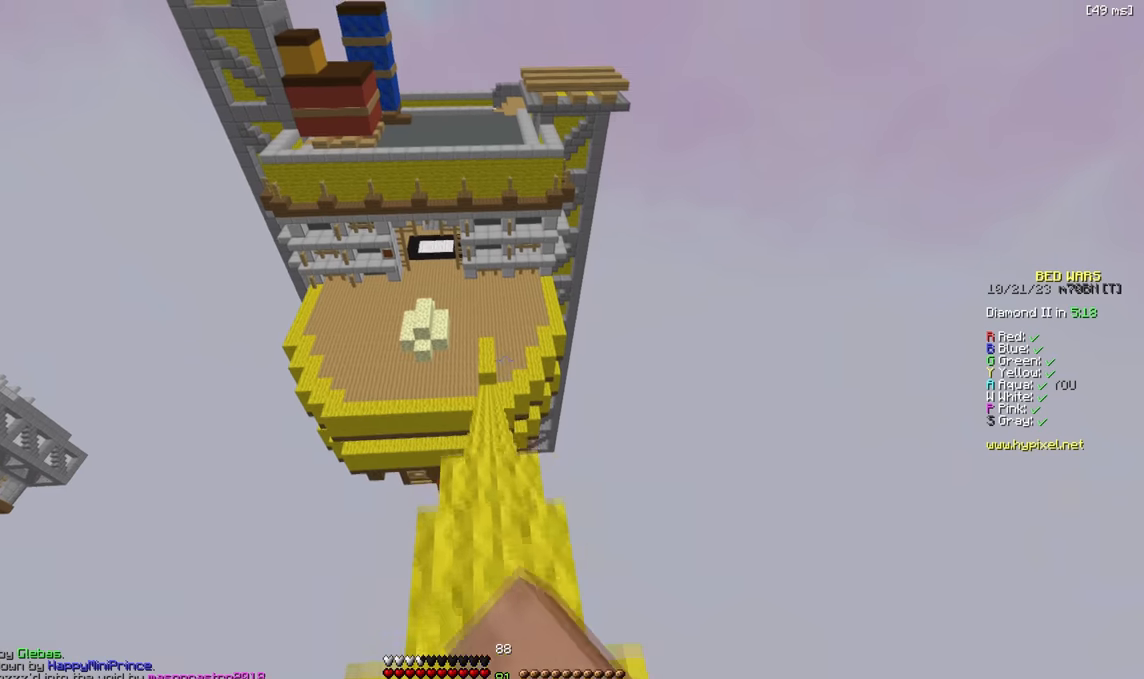
{"keys": ["w"], "events": []}
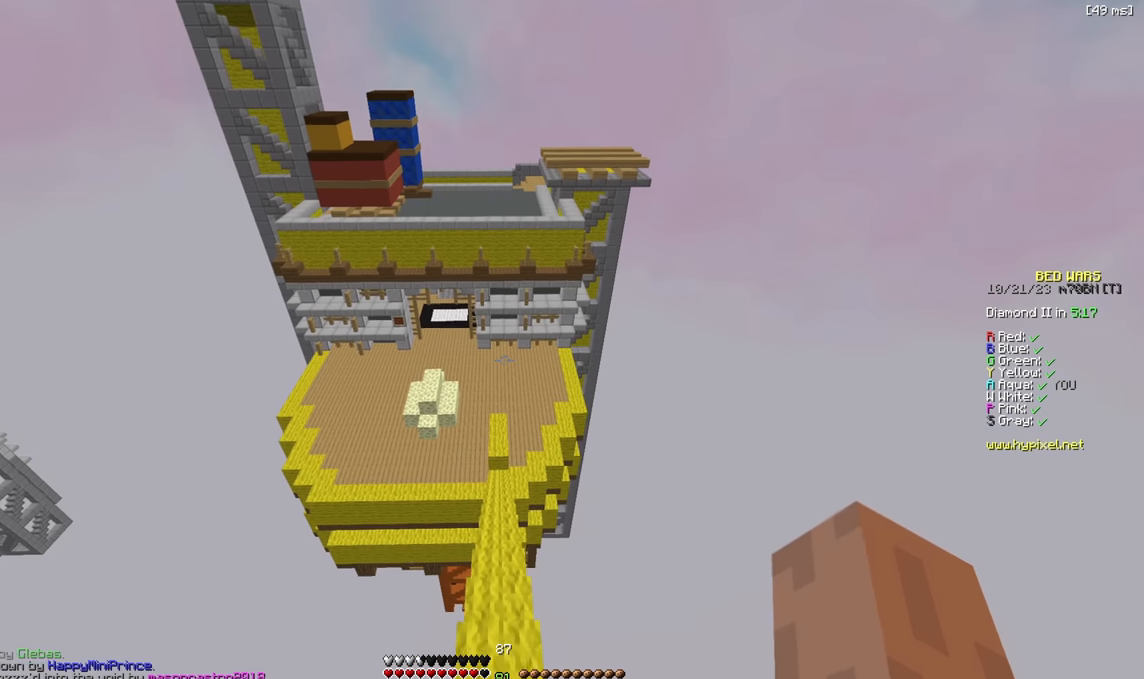
{"keys": [], "events": [[50, "w", "up"]]}
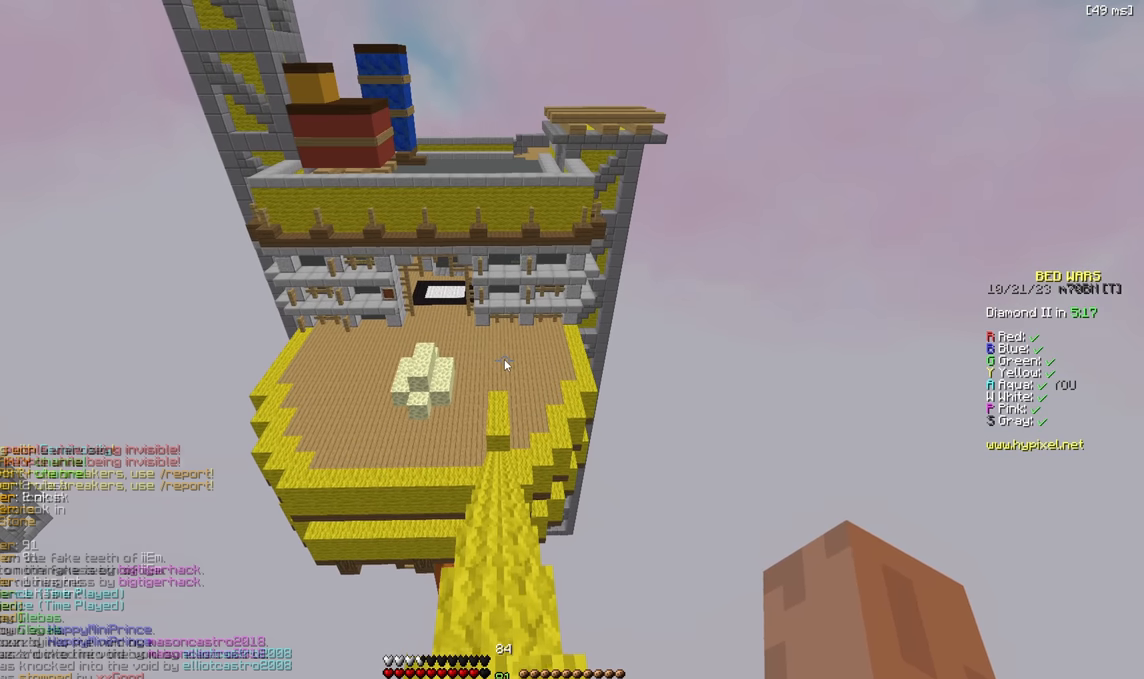
{"keys": ["w"], "events": [[383, "w", "down"]]}
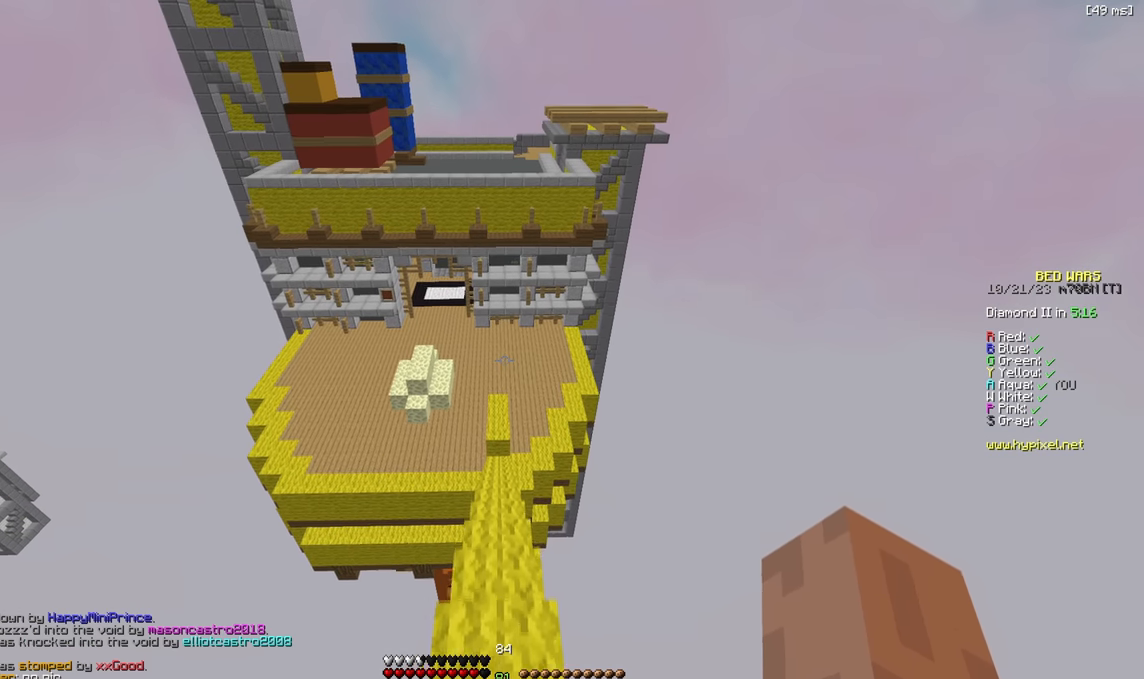
{"keys": ["w"], "events": []}
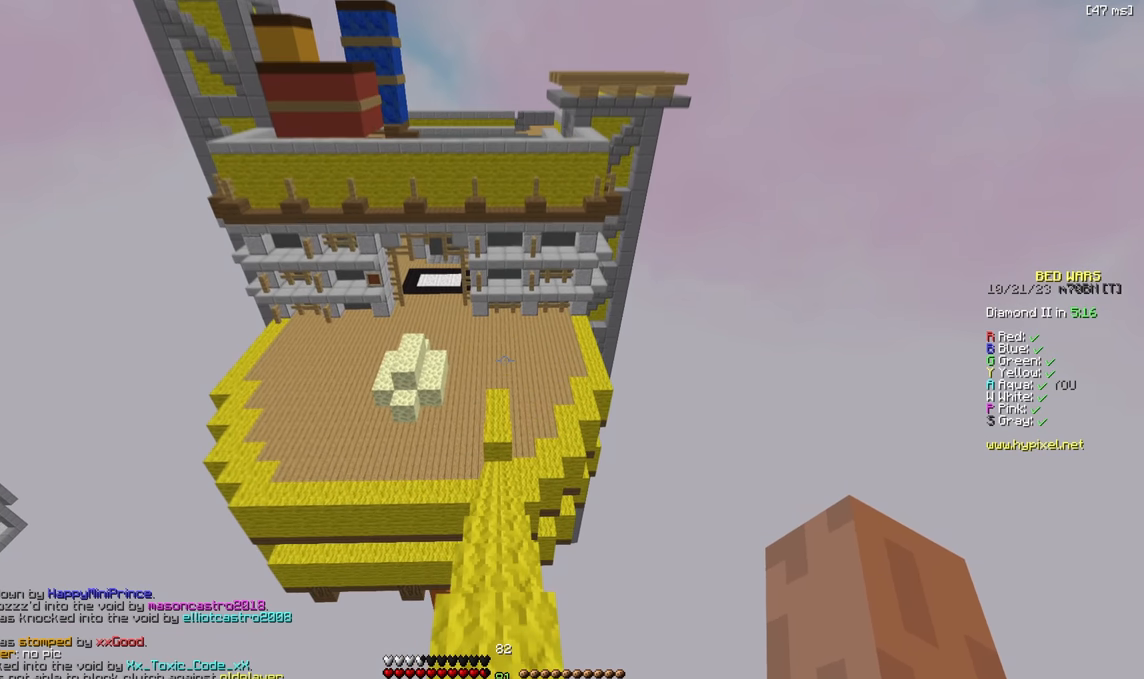
{"keys": ["w"], "events": []}
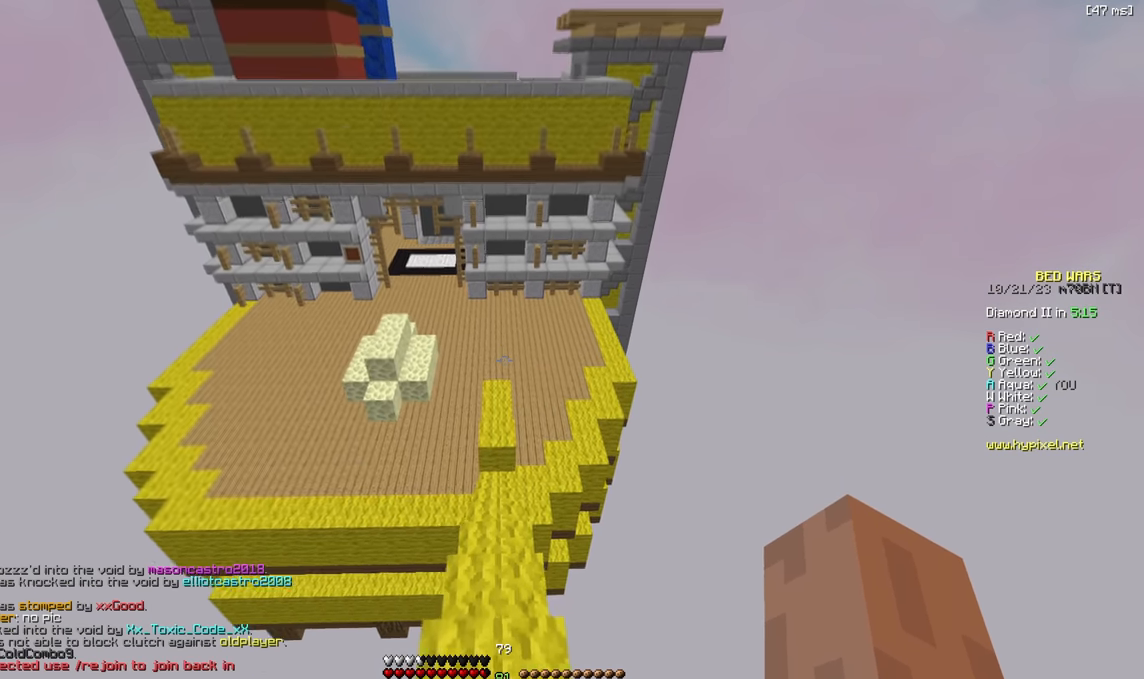
{"keys": ["w"], "events": []}
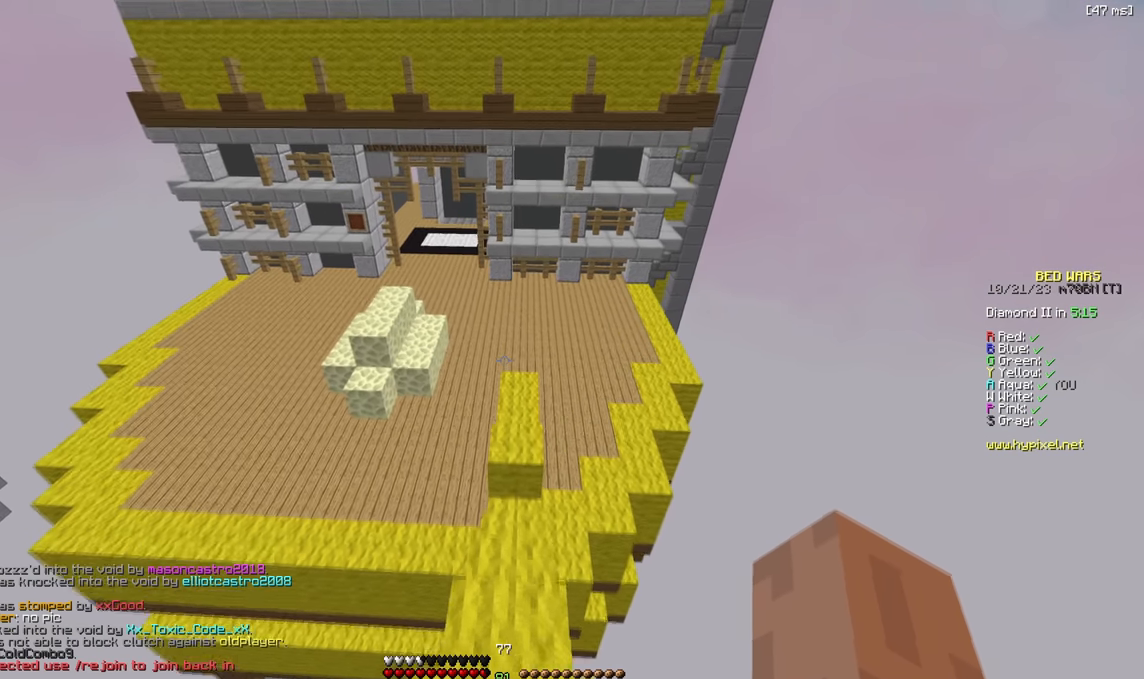
{"keys": ["w"], "events": []}
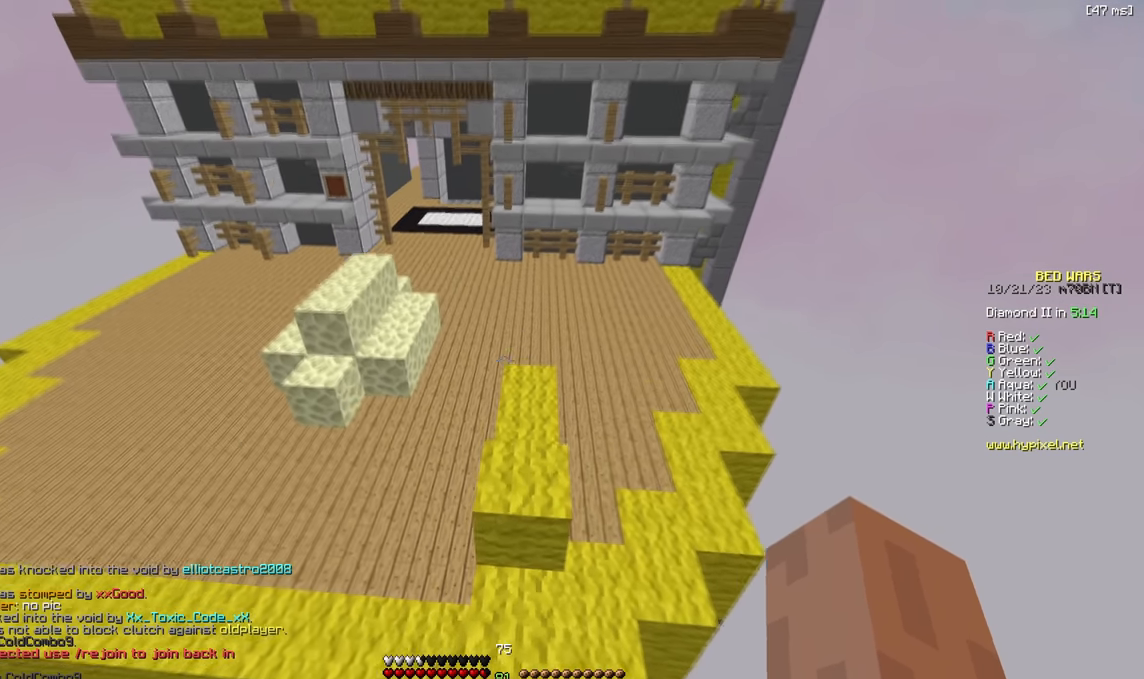
{"keys": ["w"], "events": []}
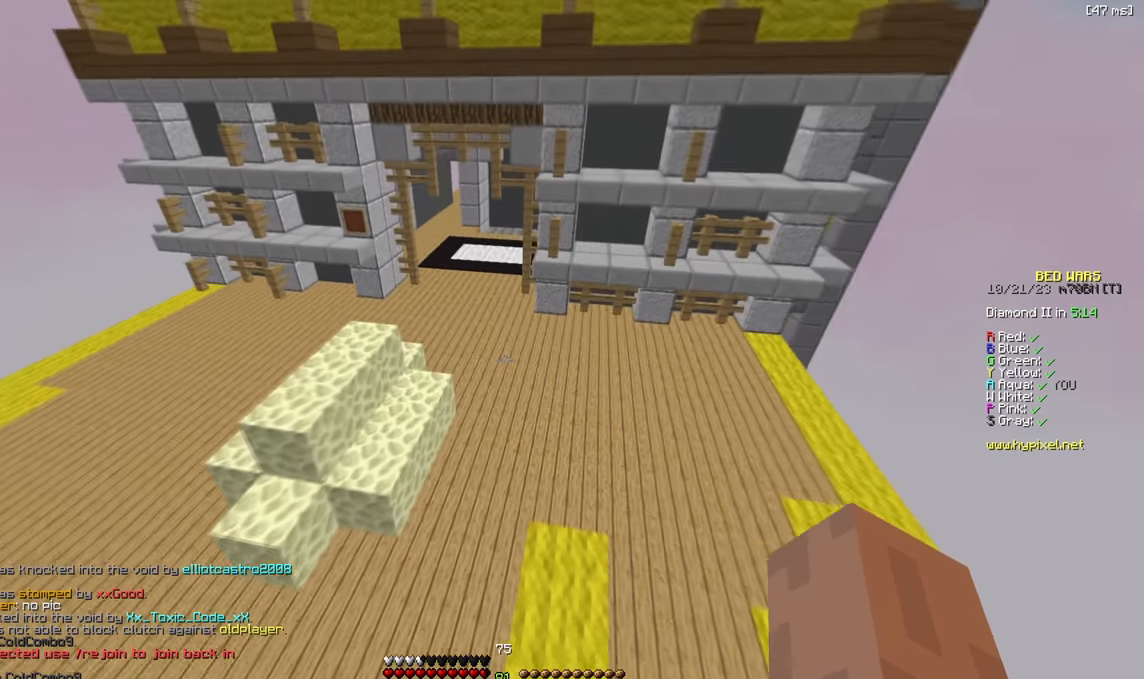
{"keys": ["w"], "events": [[83, "d", "down"], [83, "w", "up"], [233, "d", "up"], [383, "w", "down"]]}
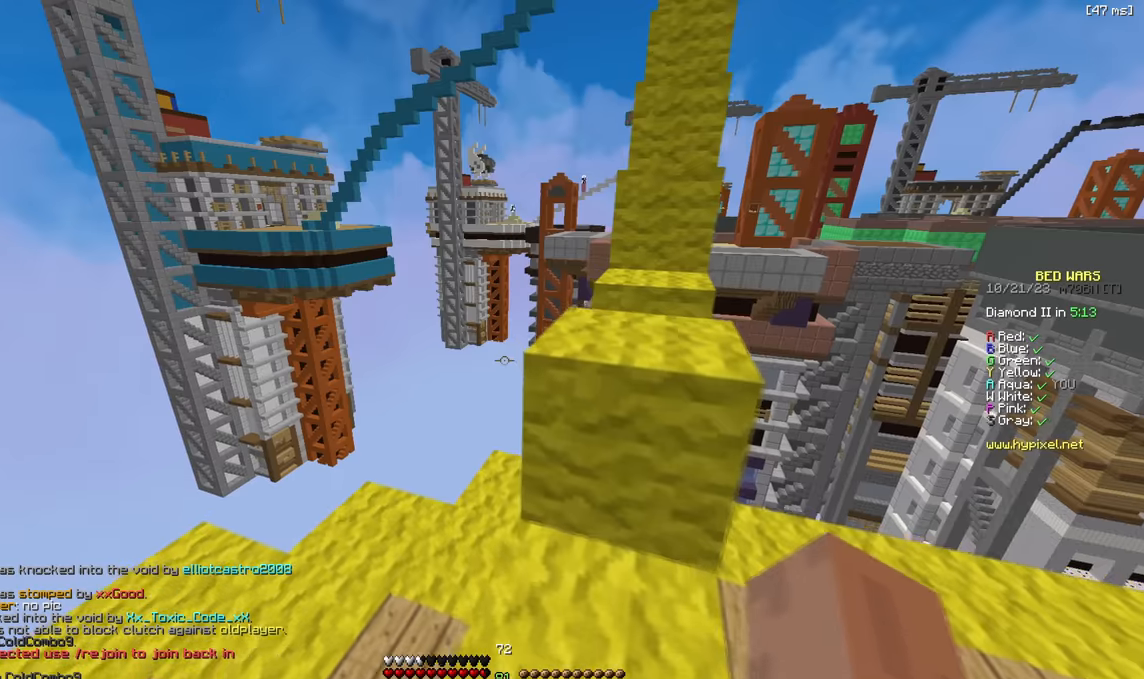
{"keys": ["w"], "events": [[17, "d", "down"], [367, "d", "up"]]}